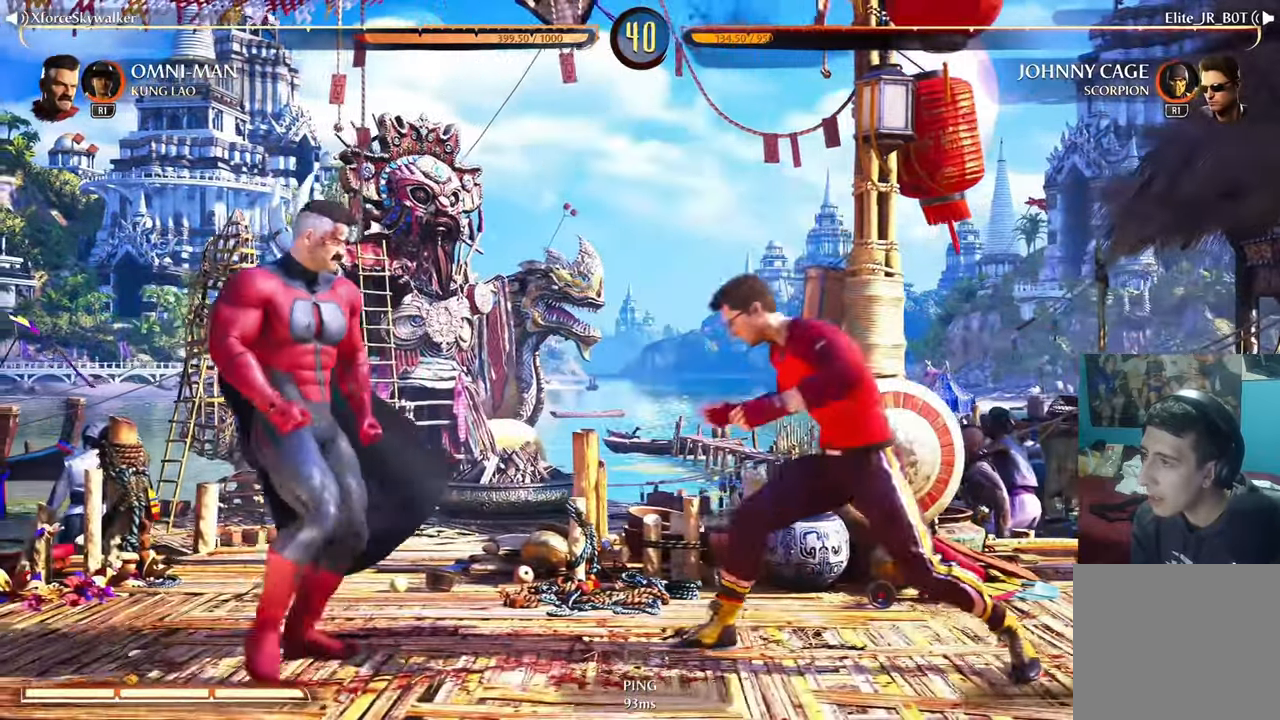
Gameplay with a controller (PlayStation layout); each line is a JSON object with the inputs held at the frame after it. "events" lists button and stick changes between this image and that frame as [ms after this image, input, new state], when the widget could be followed in between.
{"buttons": [], "left_stick": "center", "right_stick": "center", "events": [[216, "L1", "down"], [316, "left_stick", "center"], [333, "L1", "up"]]}
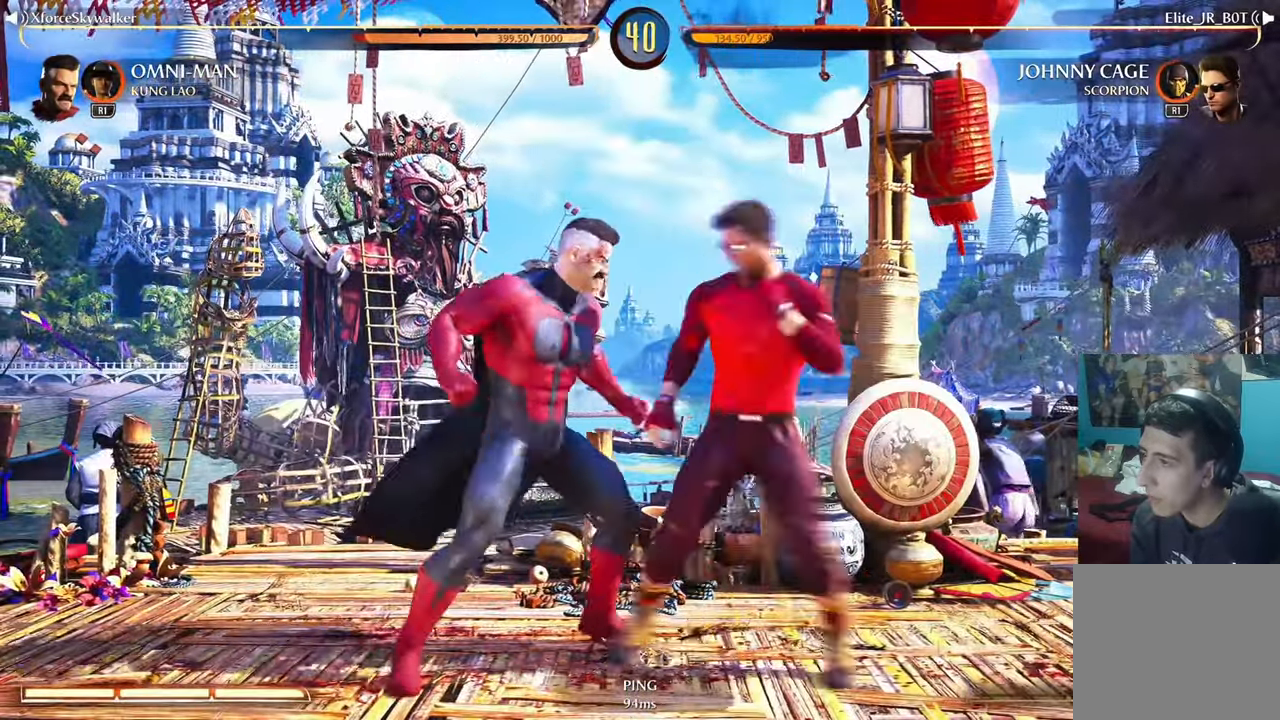
{"buttons": [], "left_stick": "center", "right_stick": "center", "events": [[316, "L1", "down"], [383, "L1", "up"]]}
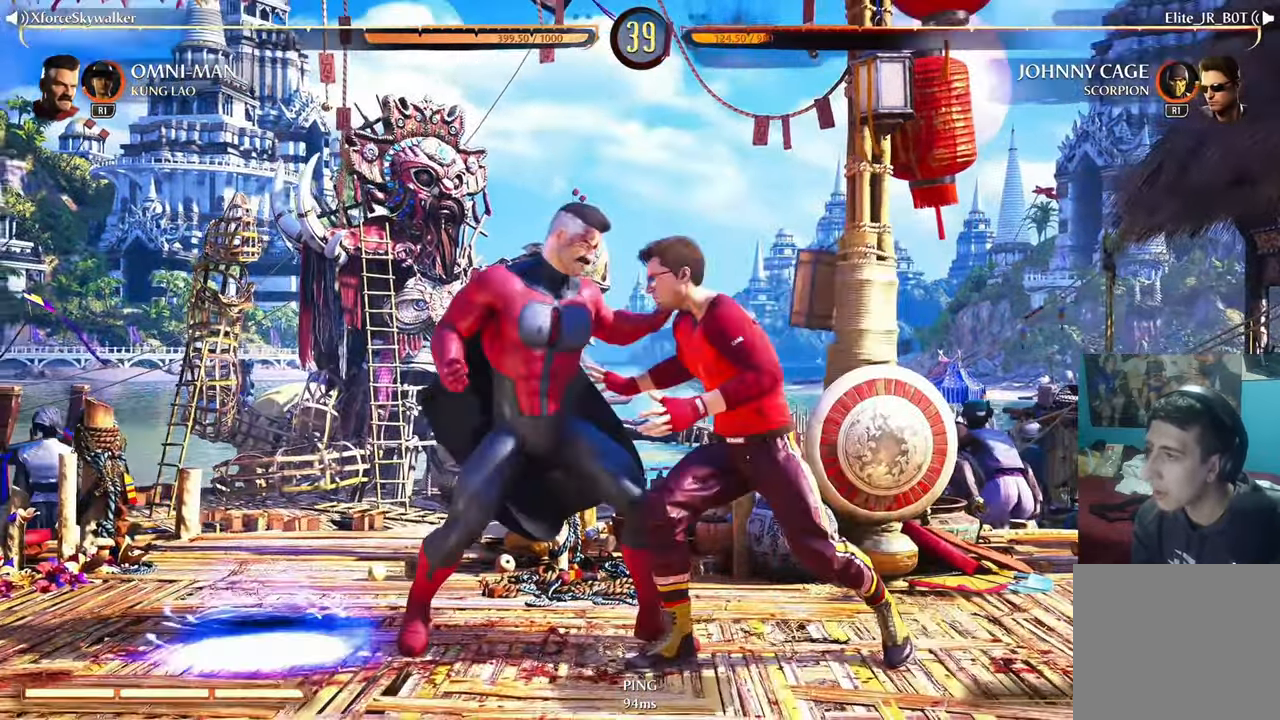
{"buttons": [], "left_stick": "center", "right_stick": "center", "events": []}
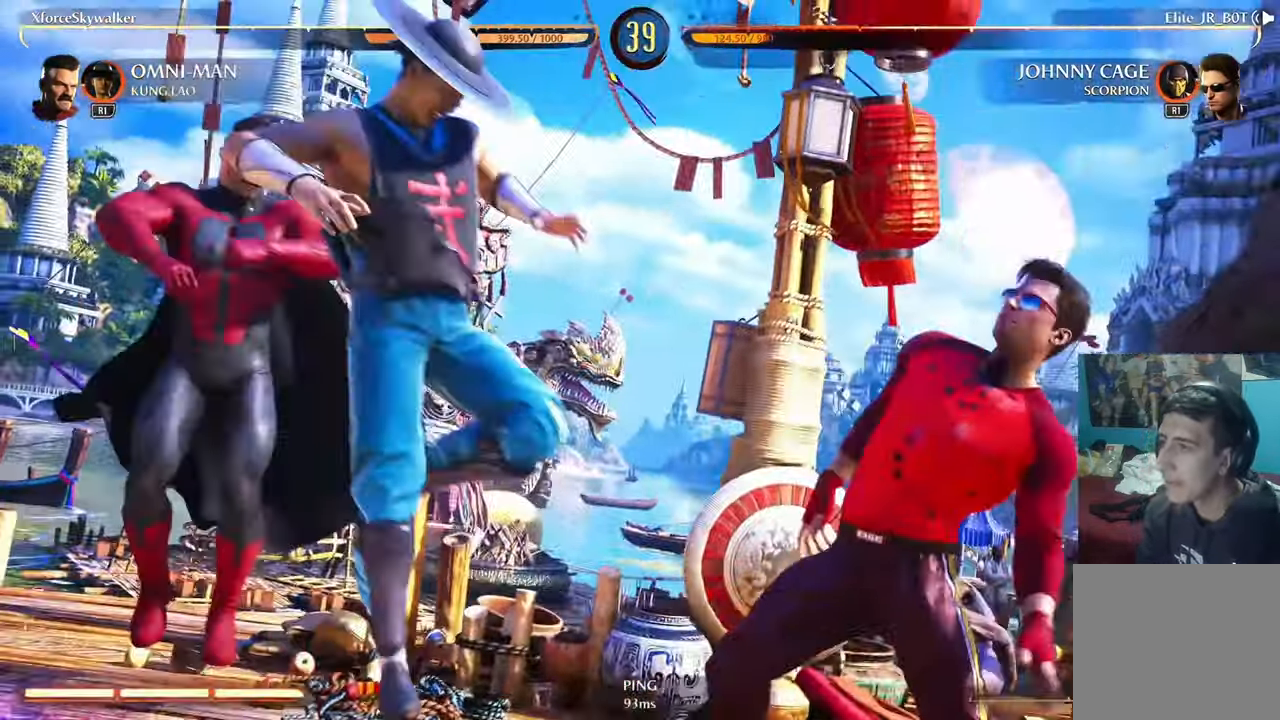
{"buttons": [], "left_stick": "center", "right_stick": "center", "events": []}
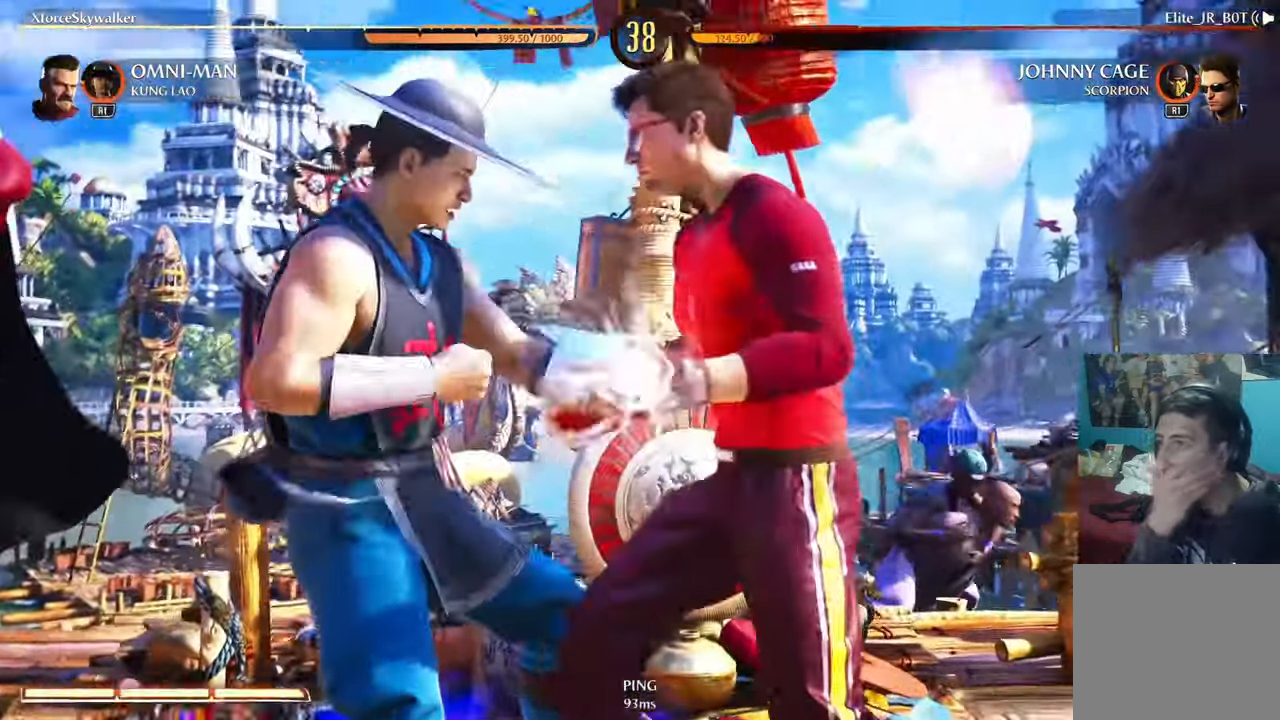
{"buttons": [], "left_stick": "center", "right_stick": "center", "events": []}
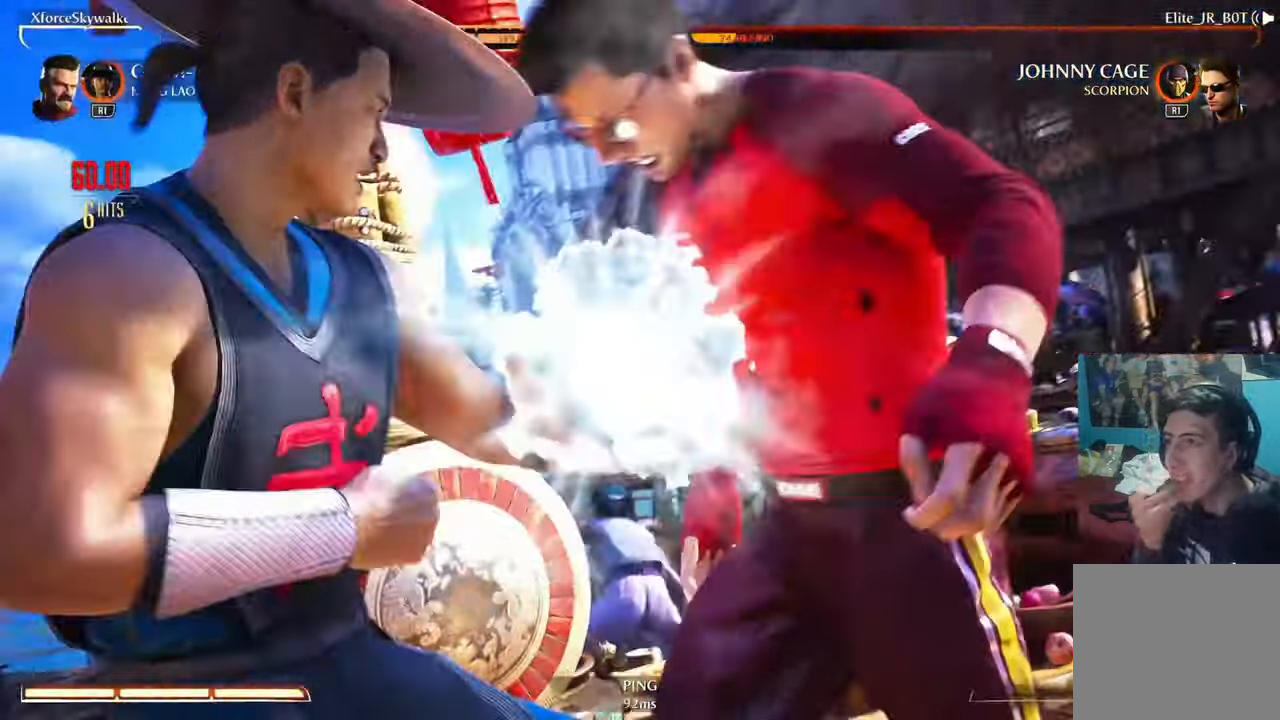
{"buttons": [], "left_stick": "center", "right_stick": "center", "events": []}
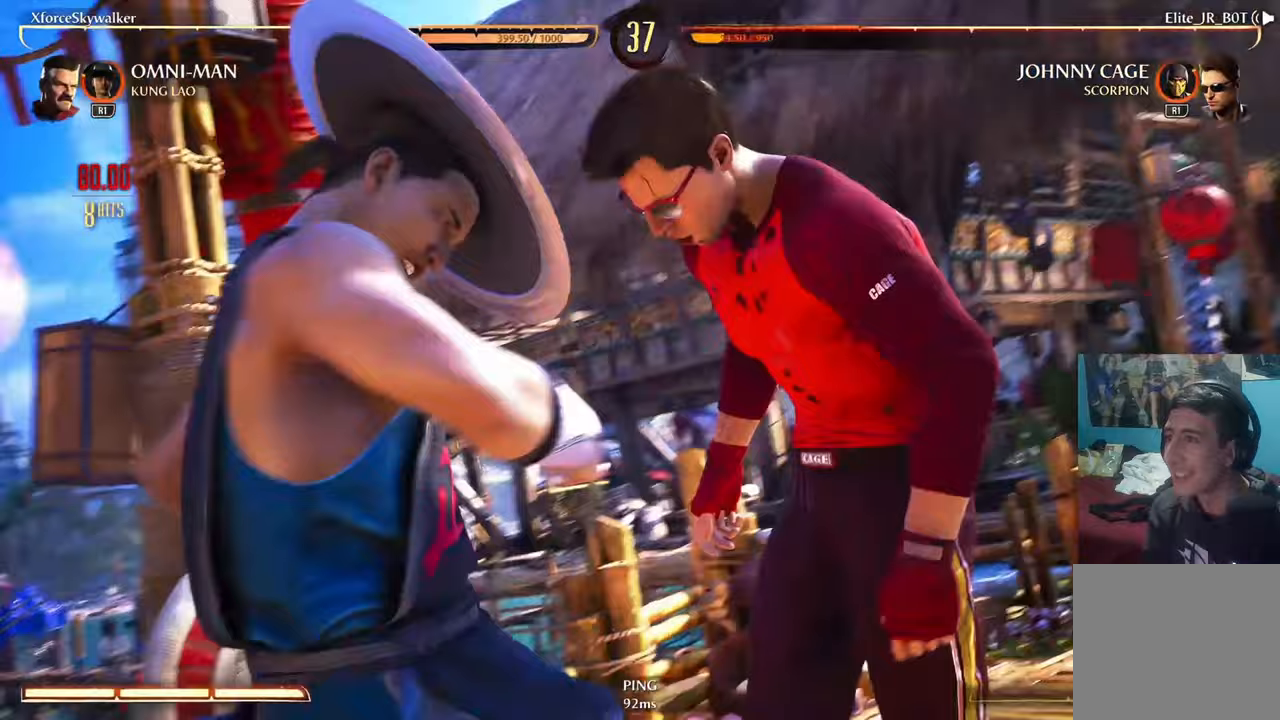
{"buttons": [], "left_stick": "center", "right_stick": "center", "events": []}
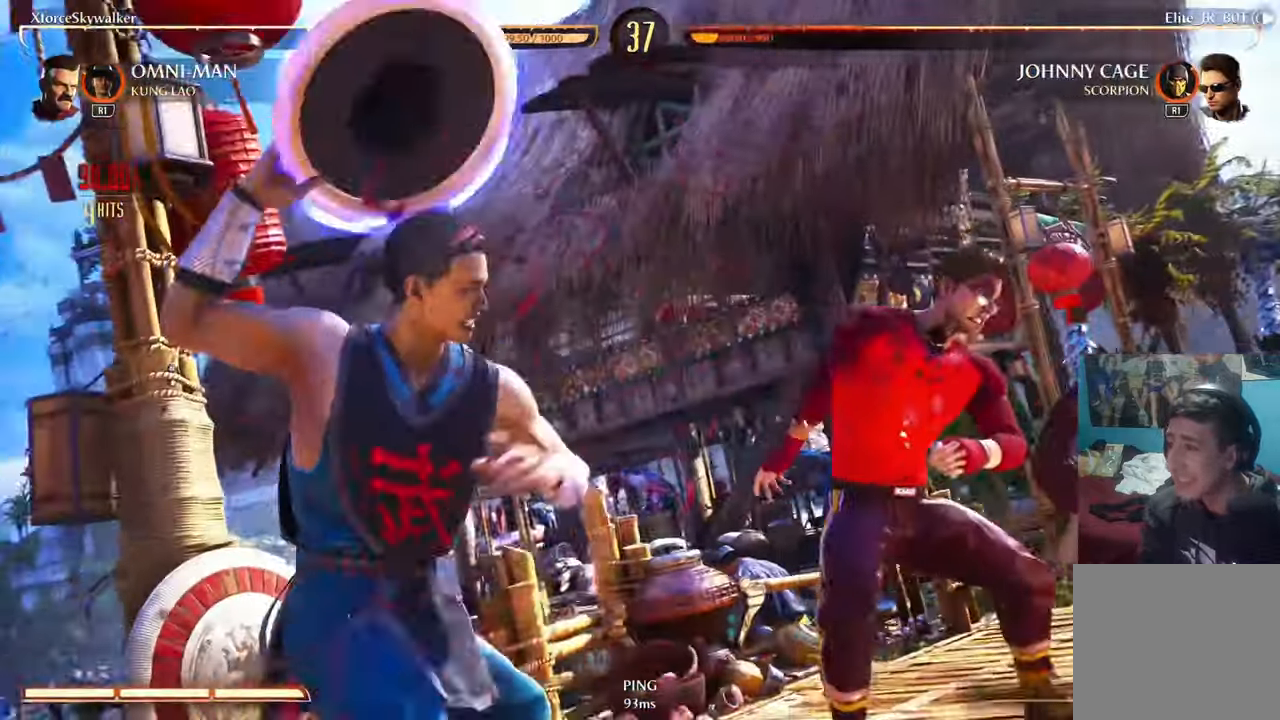
{"buttons": [], "left_stick": "center", "right_stick": "center", "events": []}
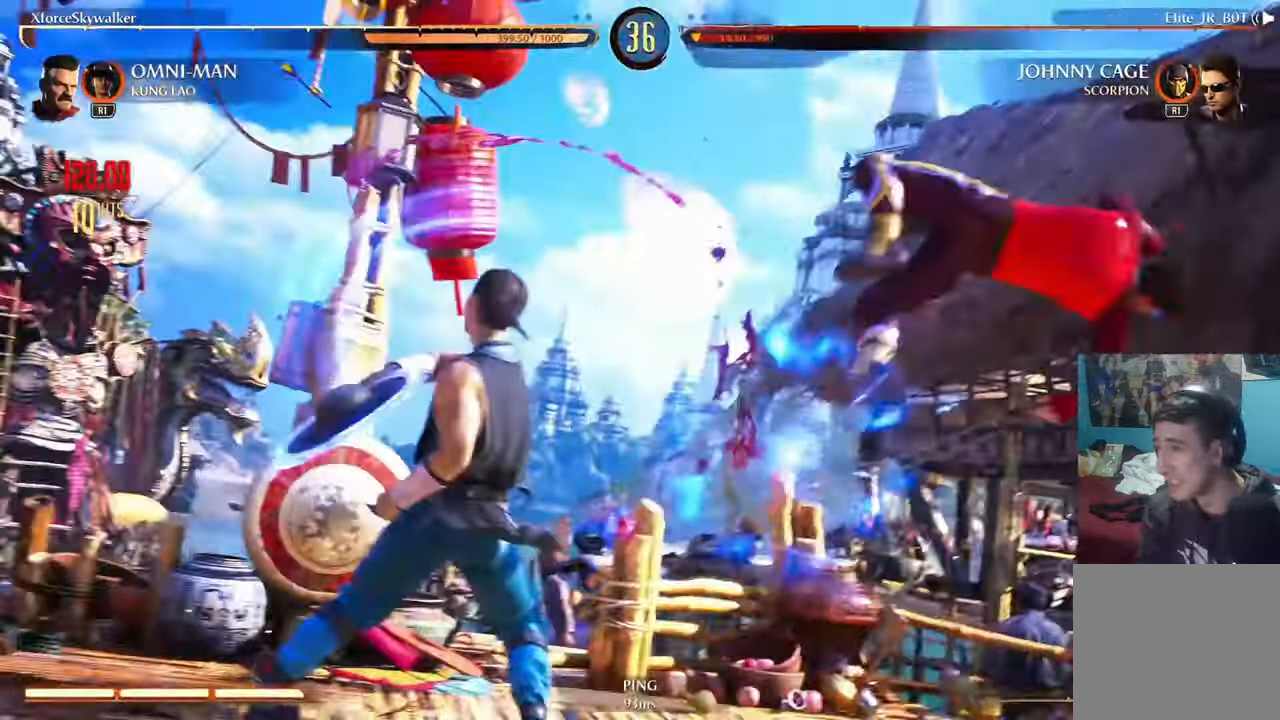
{"buttons": [], "left_stick": "center", "right_stick": "center", "events": []}
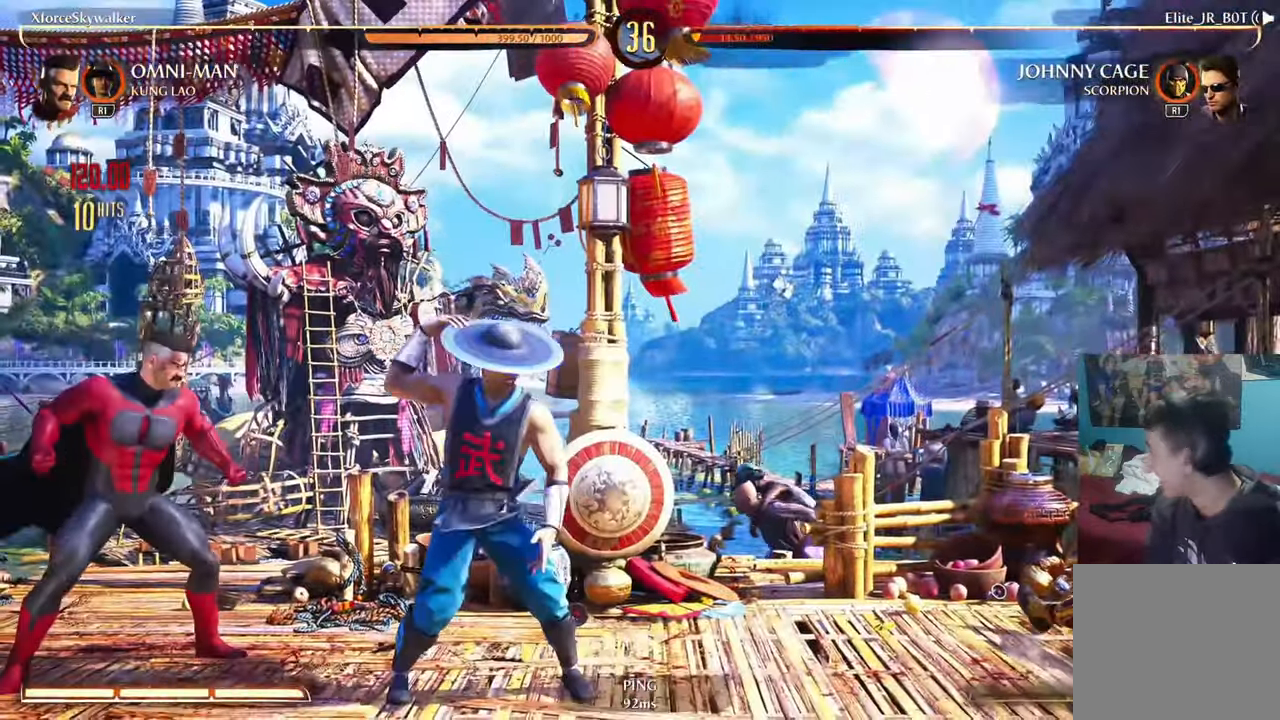
{"buttons": [], "left_stick": "center", "right_stick": "center", "events": [[267, "DPAD_LEFT", "down"], [333, "DPAD_LEFT", "up"]]}
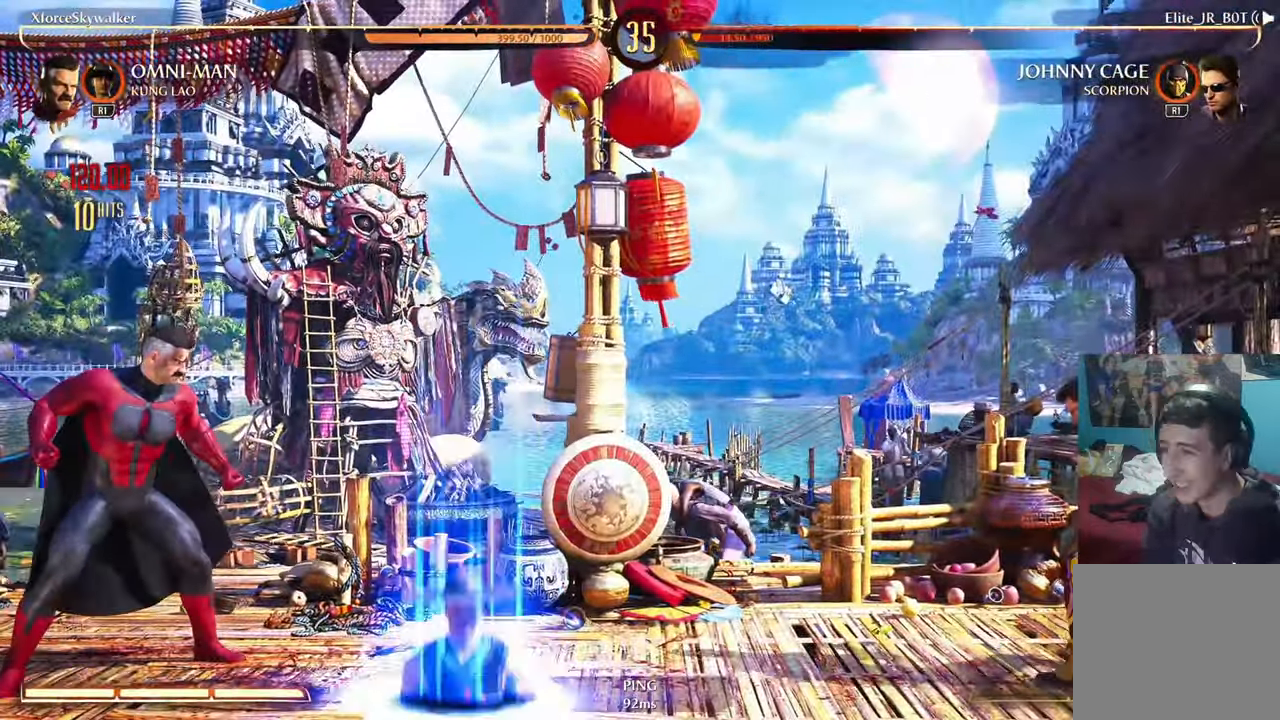
{"buttons": [], "left_stick": "center", "right_stick": "center", "events": []}
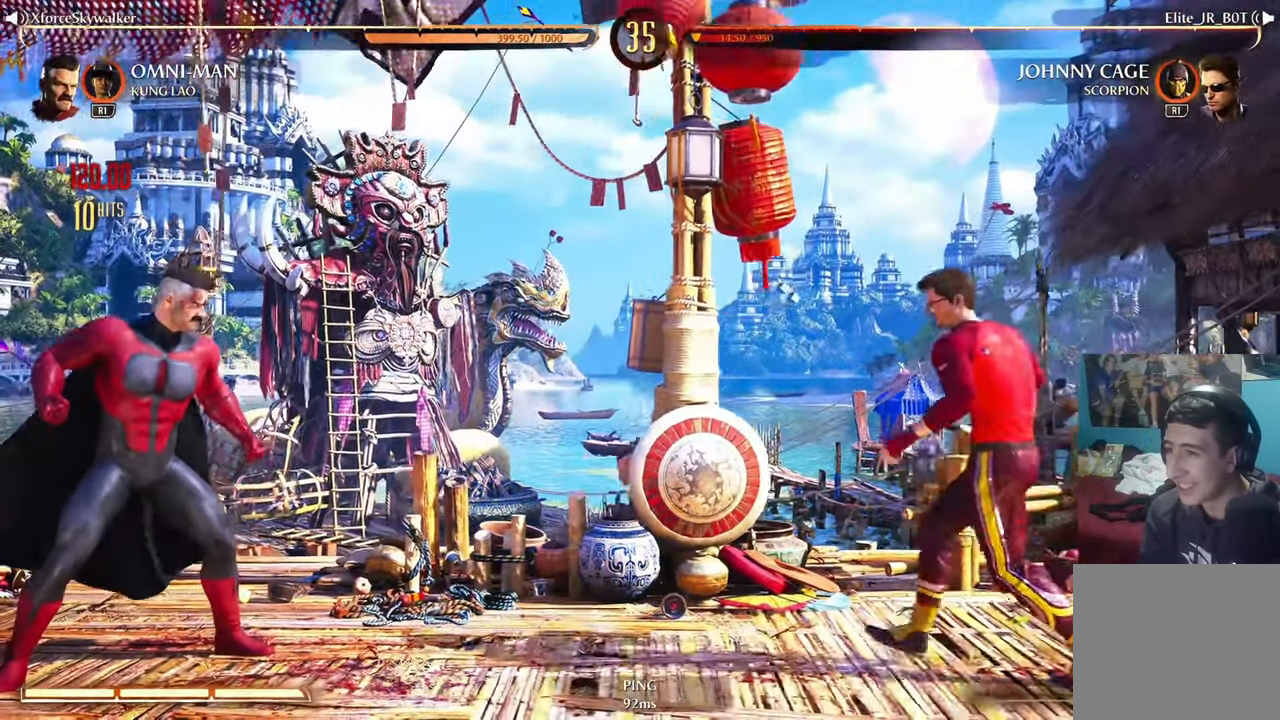
{"buttons": [], "left_stick": "center", "right_stick": "center", "events": []}
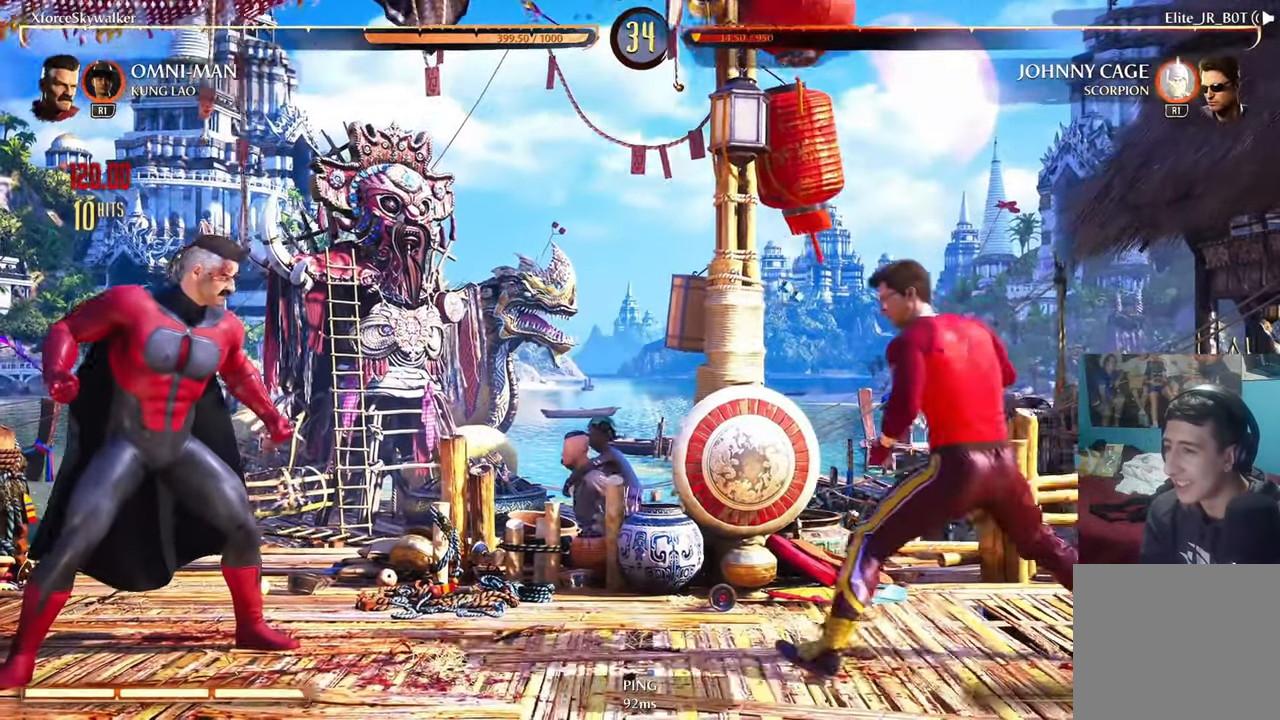
{"buttons": [], "left_stick": "center", "right_stick": "center", "events": [[333, "DPAD_DOWN", "down"], [333, "TRIANGLE", "down"], [483, "DPAD_DOWN", "up"], [500, "TRIANGLE", "up"]]}
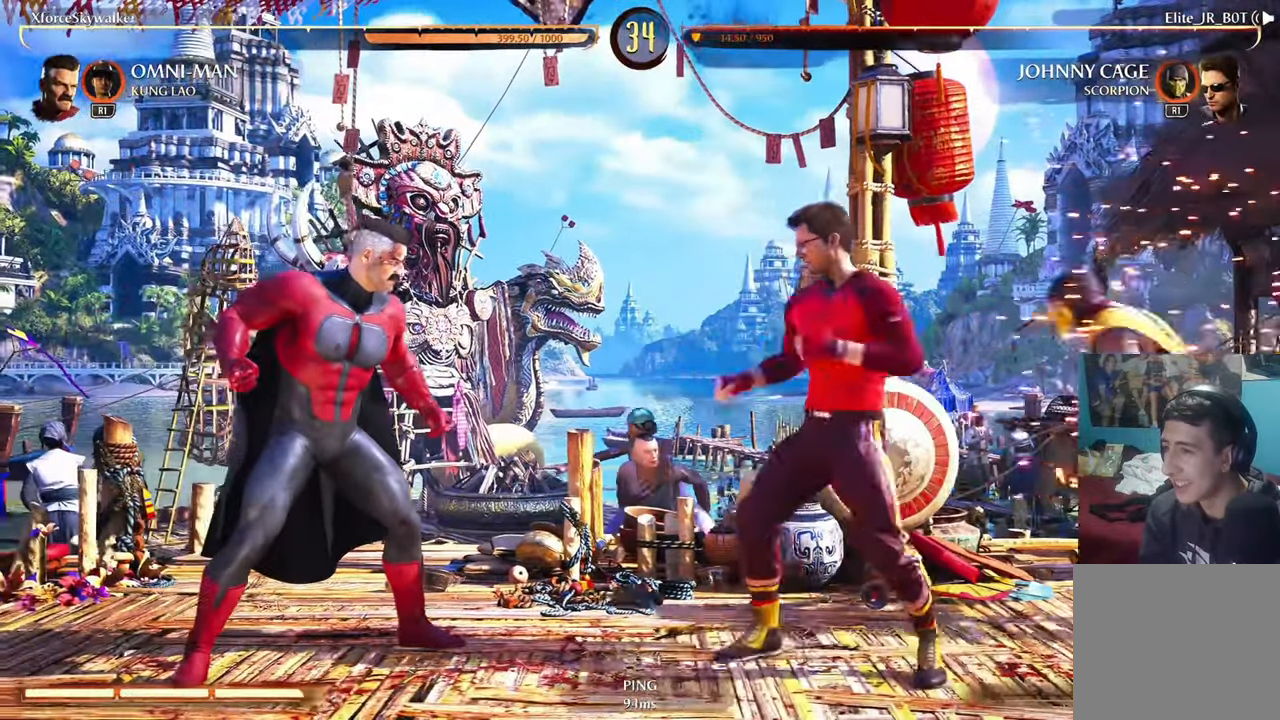
{"buttons": ["R2"], "left_stick": "center", "right_stick": "center", "events": [[433, "R2", "down"]]}
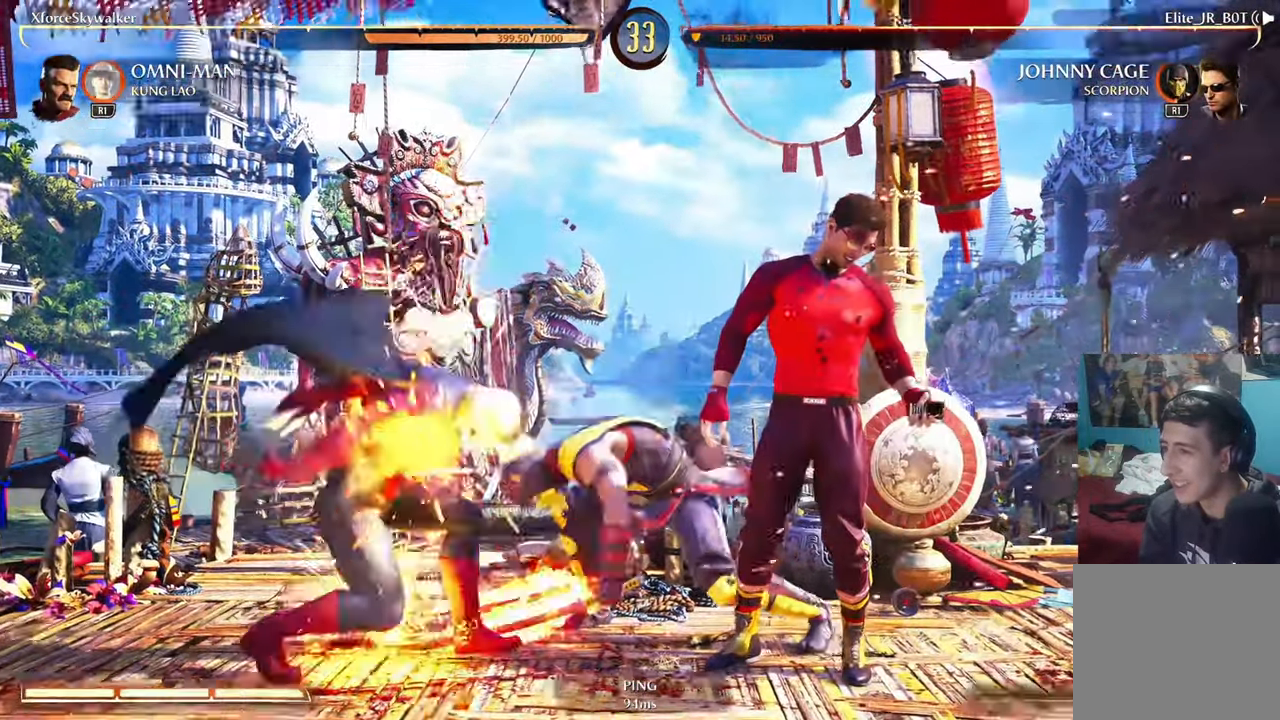
{"buttons": ["R2"], "left_stick": "left", "right_stick": "center", "events": [[483, "left_stick", "left"]]}
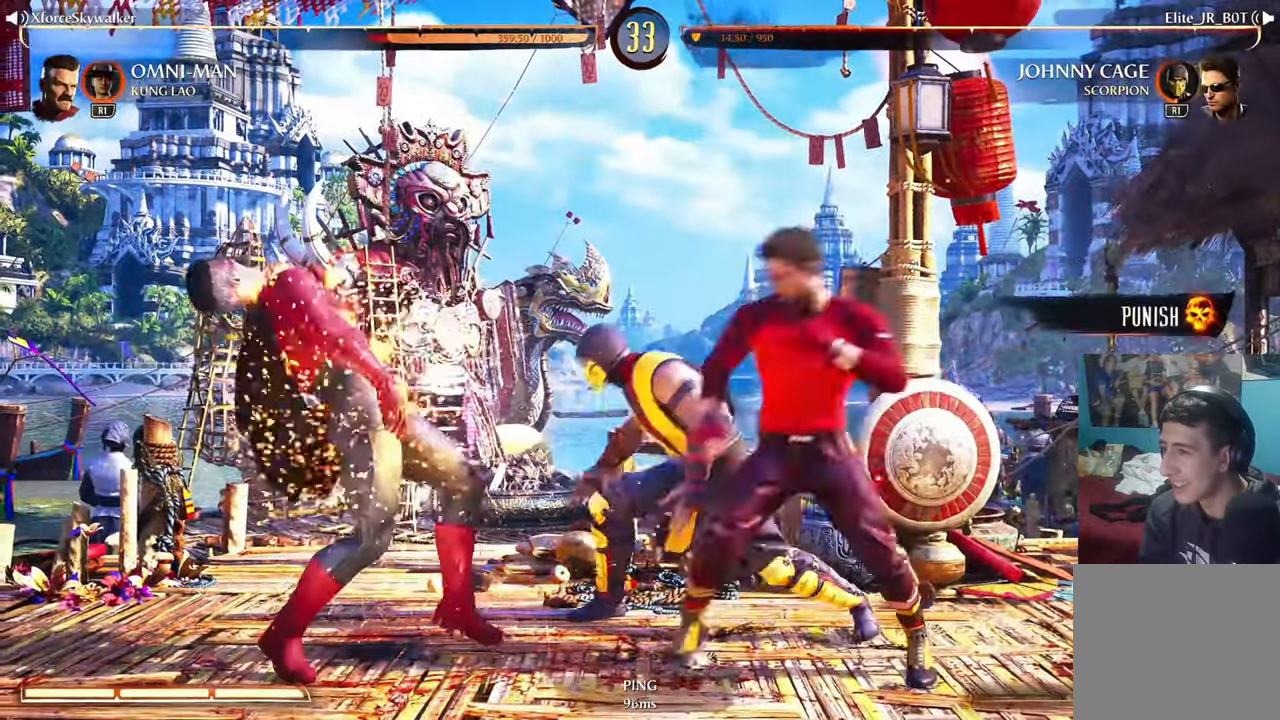
{"buttons": ["R2"], "left_stick": "left", "right_stick": "center", "events": []}
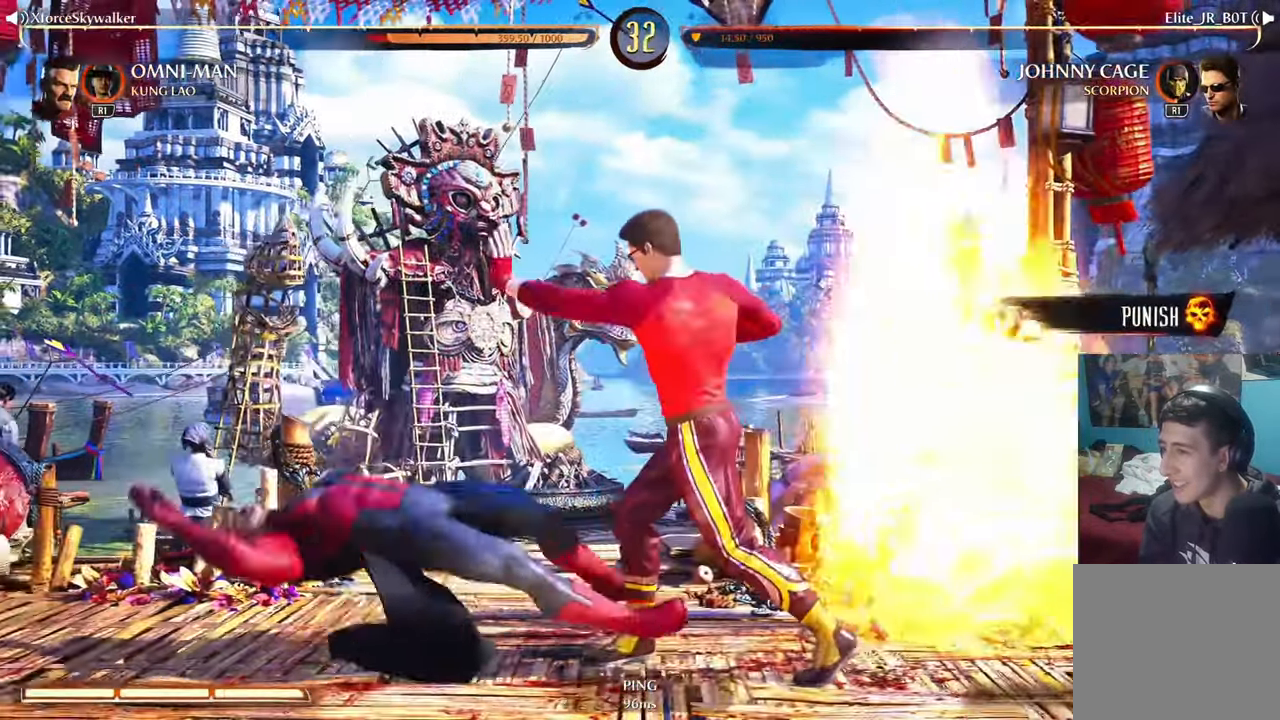
{"buttons": ["R2"], "left_stick": "left", "right_stick": "center", "events": []}
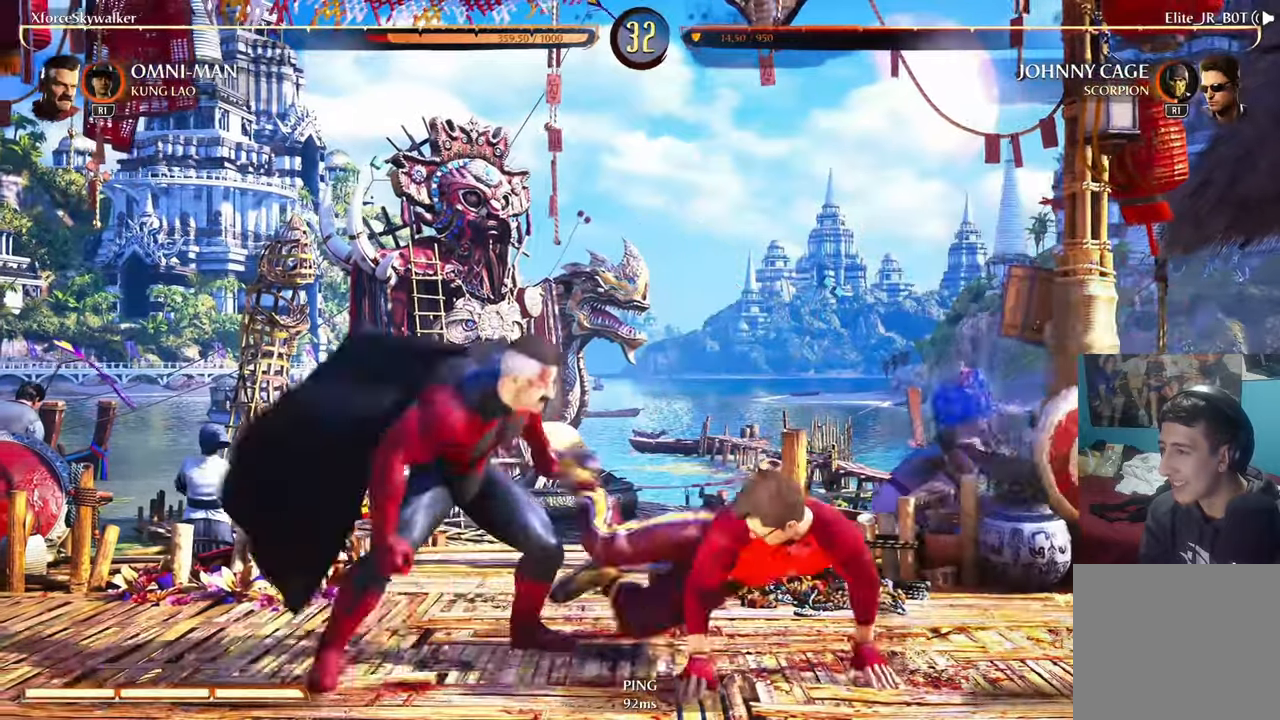
{"buttons": ["R2"], "left_stick": "down-left", "right_stick": "center", "events": [[334, "left_stick", "down-left"]]}
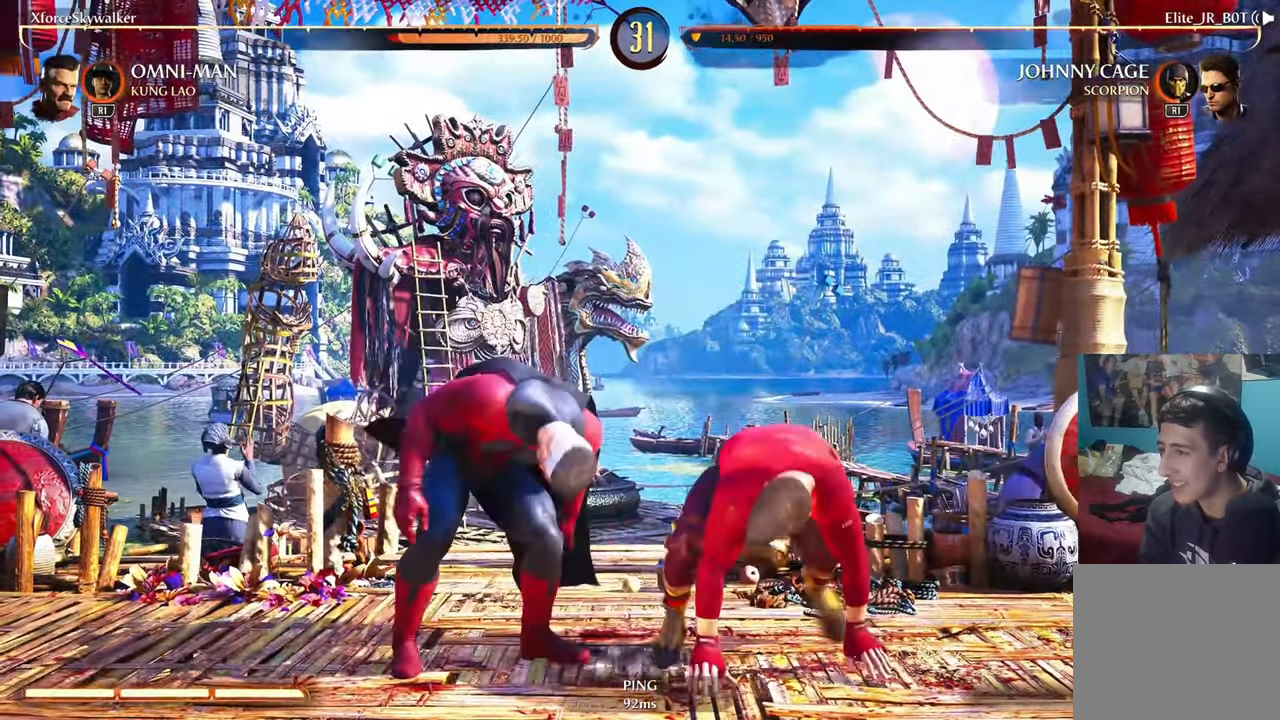
{"buttons": ["R2"], "left_stick": "down-left", "right_stick": "center", "events": []}
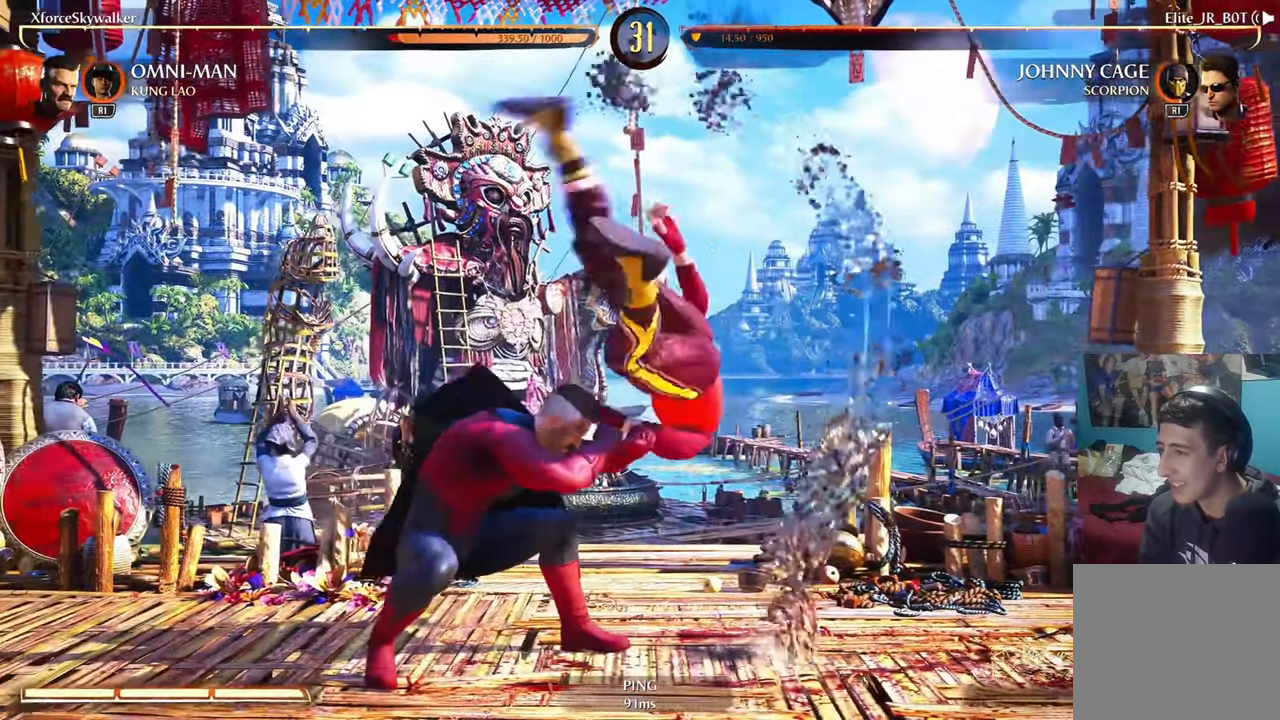
{"buttons": ["R2"], "left_stick": "down-left", "right_stick": "center", "events": []}
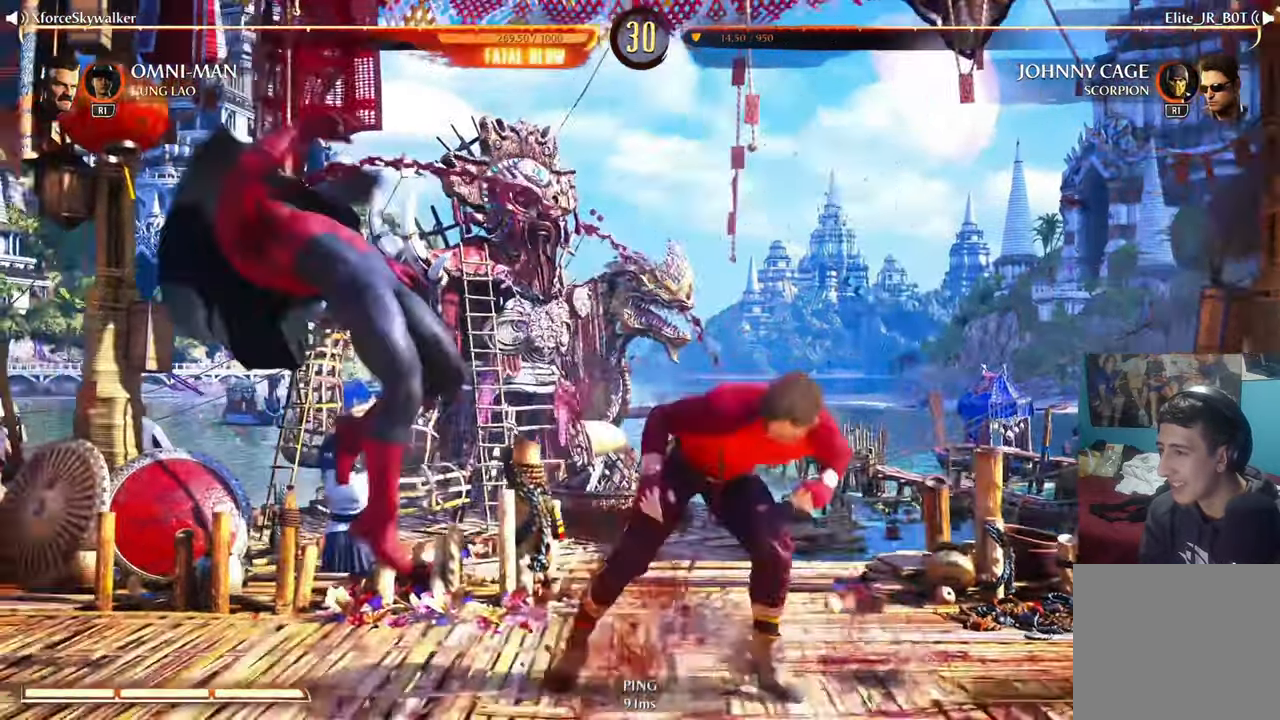
{"buttons": ["R2"], "left_stick": "down-left", "right_stick": "center", "events": []}
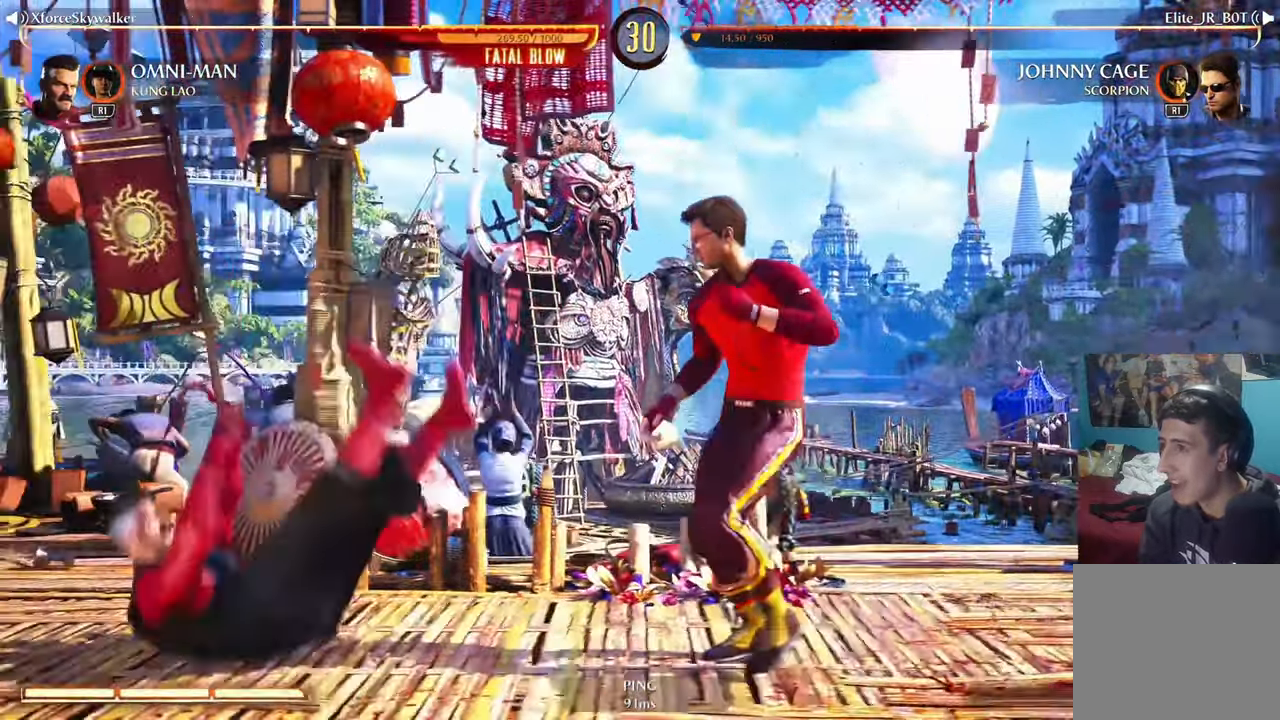
{"buttons": [], "left_stick": "down-left", "right_stick": "center", "events": [[200, "R2", "up"]]}
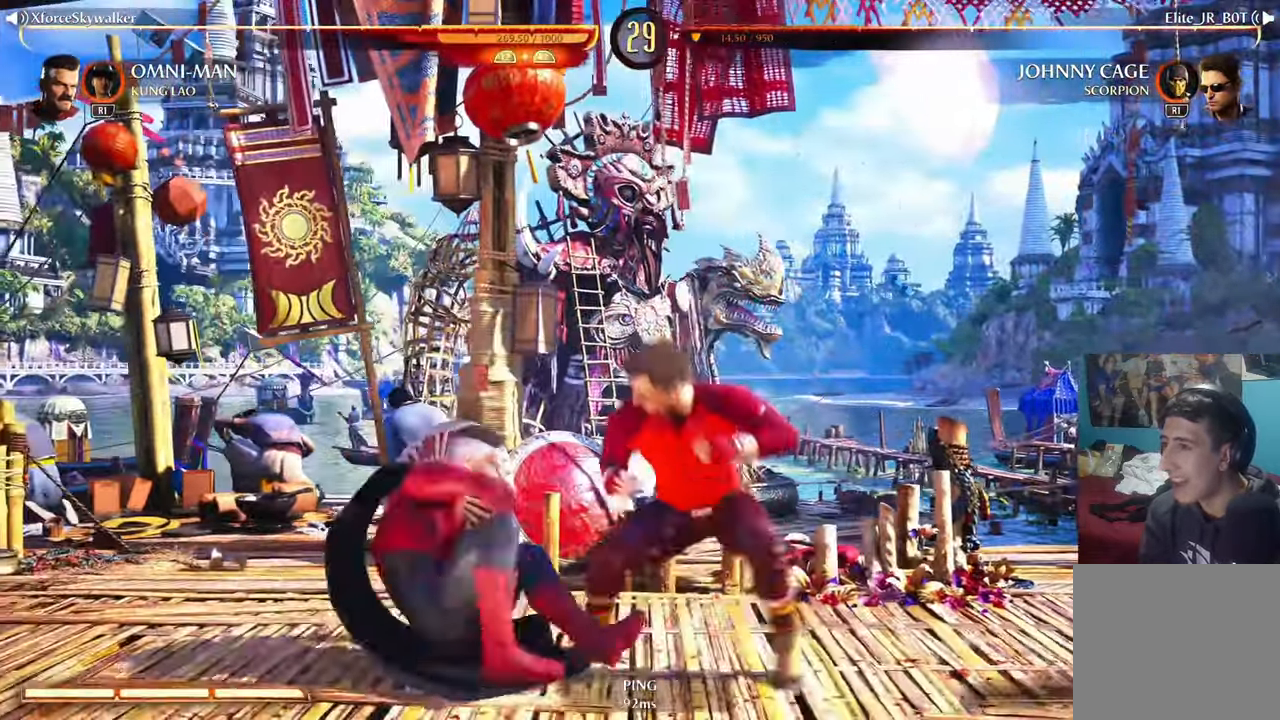
{"buttons": [], "left_stick": "center", "right_stick": "center", "events": [[17, "left_stick", "center"], [34, "DPAD_DOWN", "down"], [34, "TRIANGLE", "down"], [117, "TRIANGLE", "up"], [167, "DPAD_DOWN", "up"]]}